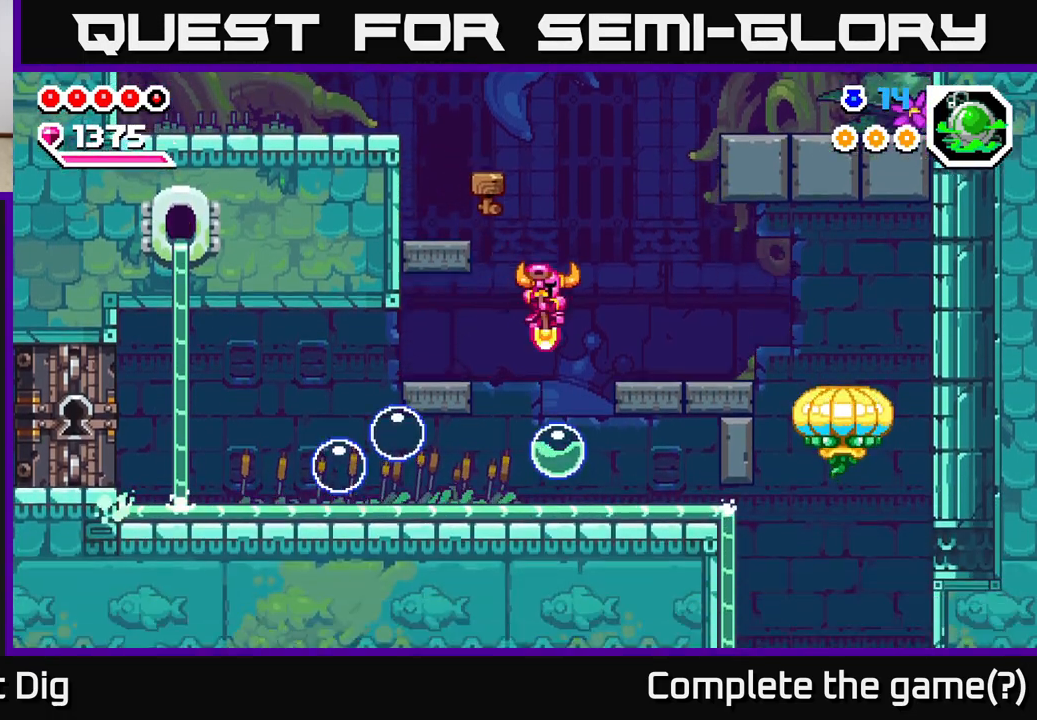
Gameplay with a controller (Xbox layout); each line is a JSON object with the inputs held at the frame after it. "events" lists button and stick changes between this image and that frame as [ms after this image, input, new state], when the widget could be followed in between. Not read: left_stick.
{"buttons": [], "right_stick": "center", "events": [[17, "DPAD_DOWN", "down"], [67, "DPAD_RIGHT", "up"], [250, "DPAD_DOWN", "up"]]}
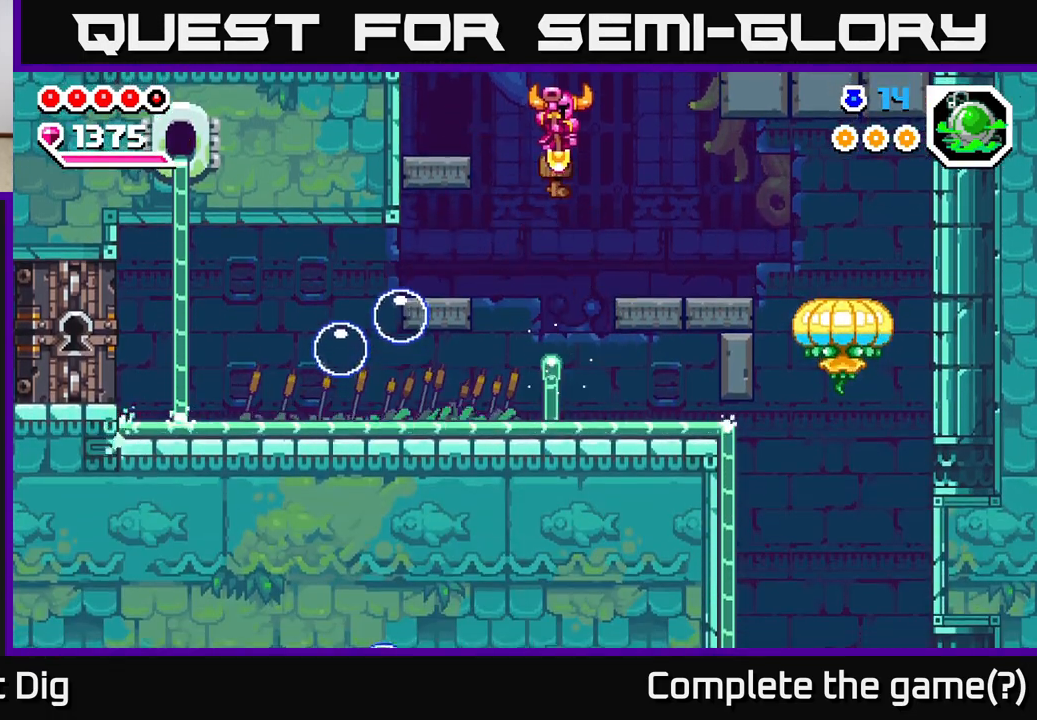
{"buttons": ["DPAD_LEFT"], "right_stick": "center", "events": [[333, "DPAD_LEFT", "down"]]}
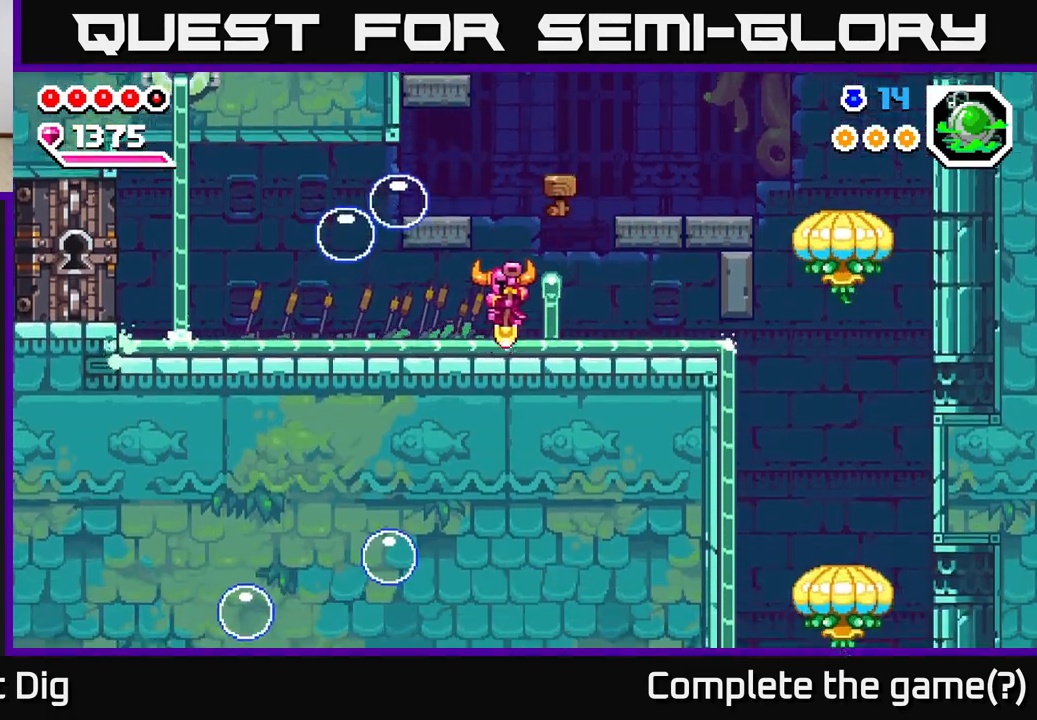
{"buttons": ["DPAD_LEFT"], "right_stick": "center", "events": []}
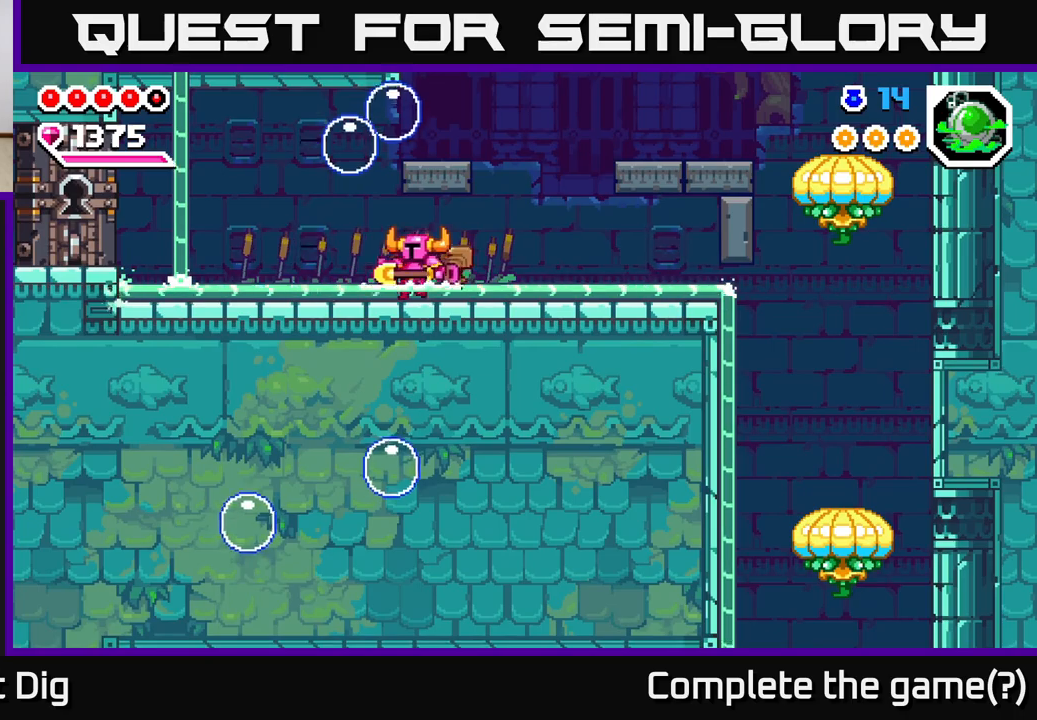
{"buttons": ["A", "DPAD_LEFT"], "right_stick": "center", "events": [[450, "A", "down"]]}
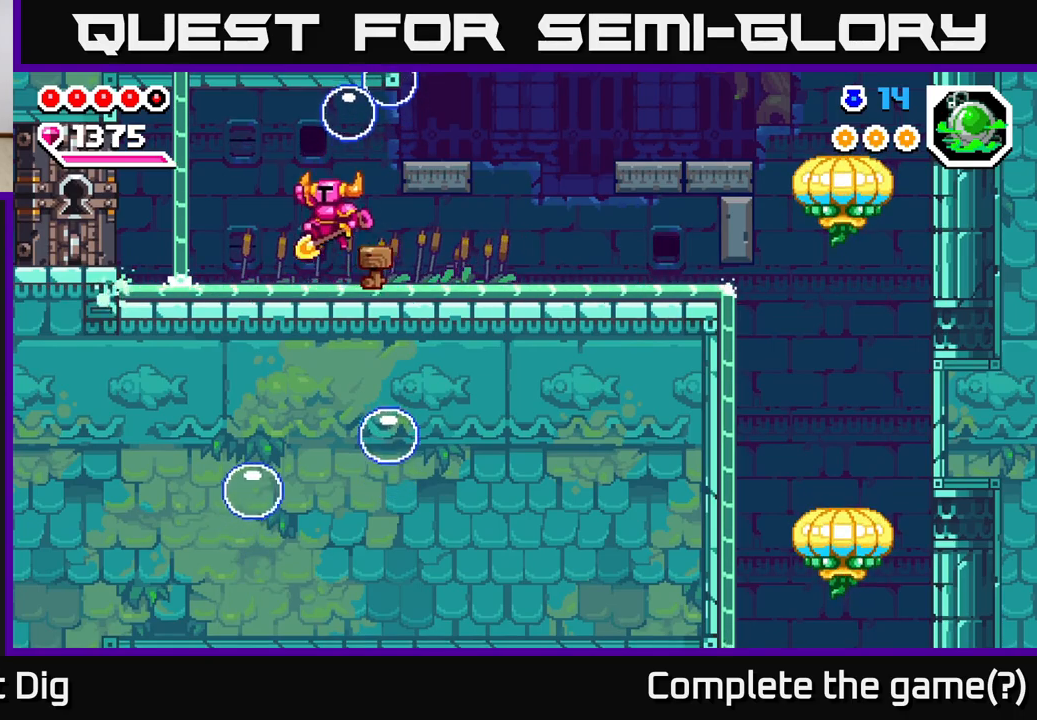
{"buttons": ["A", "DPAD_LEFT"], "right_stick": "center", "events": [[17, "A", "up"], [467, "A", "down"]]}
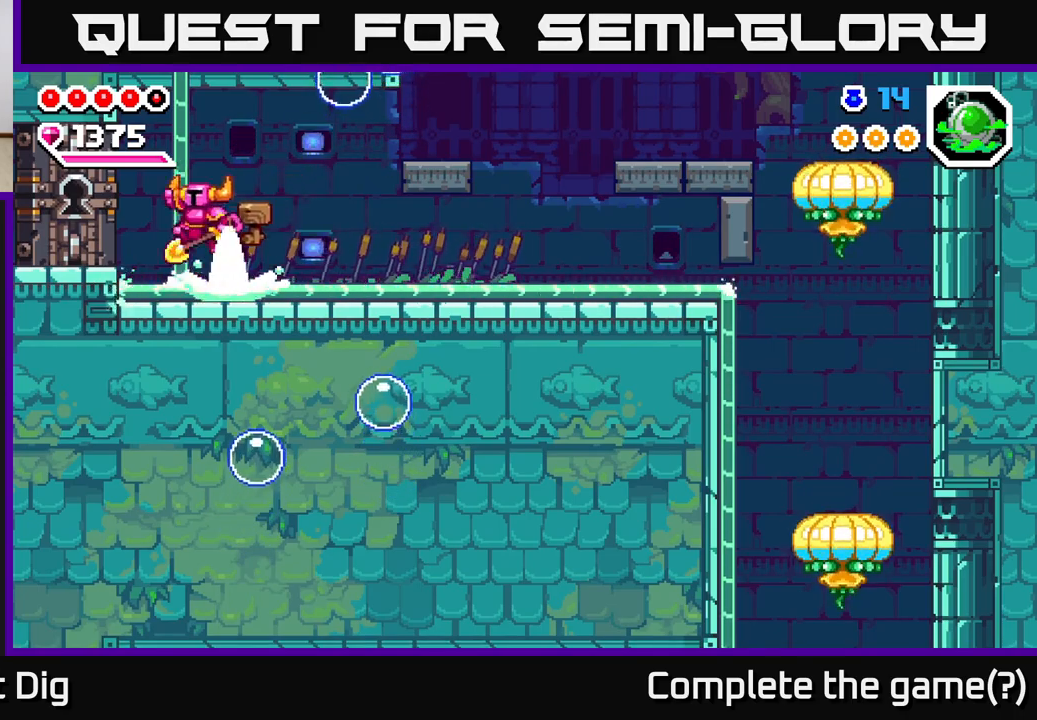
{"buttons": ["DPAD_LEFT"], "right_stick": "center", "events": [[50, "X", "down"], [83, "A", "up"], [133, "X", "up"]]}
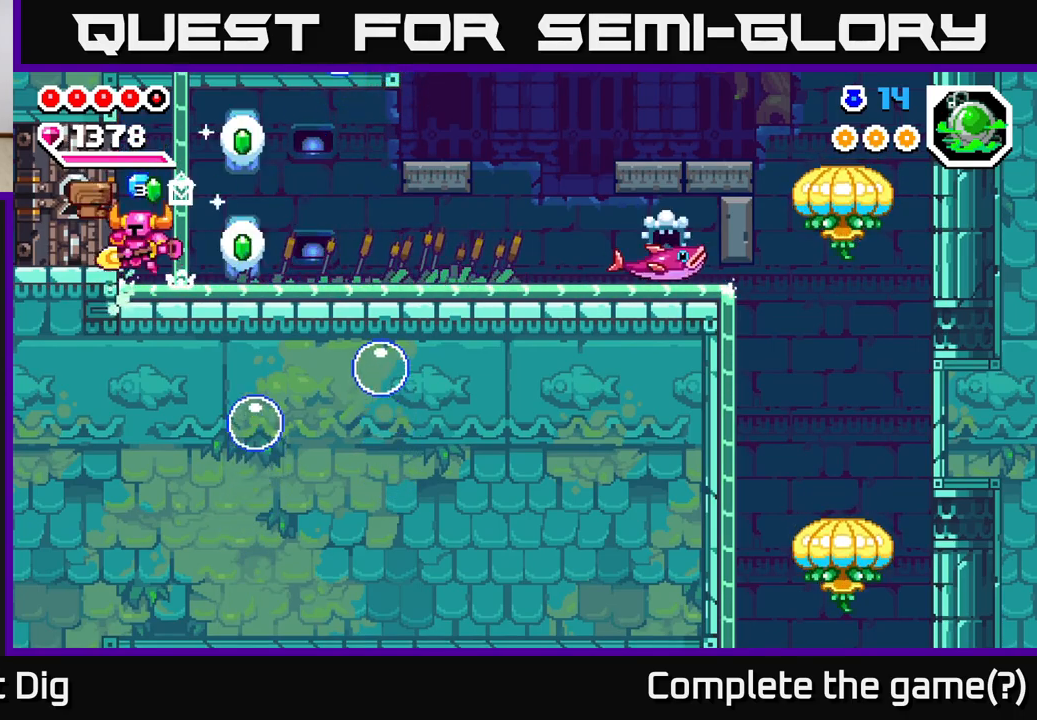
{"buttons": ["DPAD_RIGHT"], "right_stick": "center", "events": [[33, "DPAD_LEFT", "up"], [217, "DPAD_RIGHT", "down"], [250, "A", "down"], [317, "A", "up"]]}
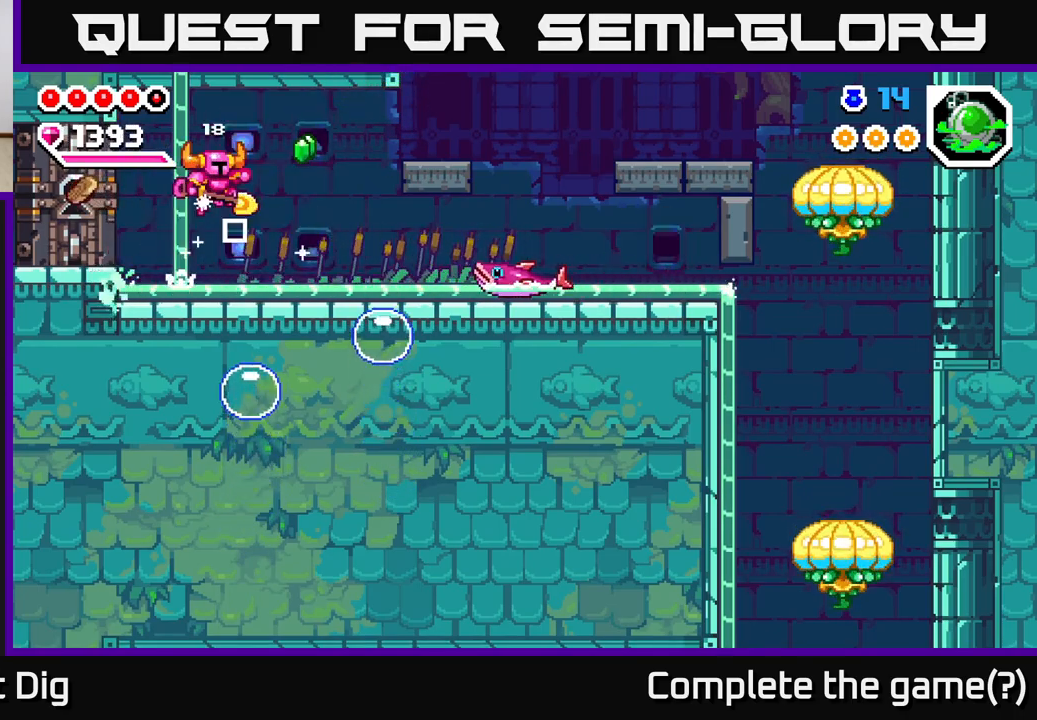
{"buttons": ["A", "DPAD_RIGHT"], "right_stick": "center", "events": [[67, "DPAD_RIGHT", "up"], [133, "DPAD_LEFT", "down"], [383, "A", "down"], [383, "DPAD_LEFT", "up"], [400, "DPAD_RIGHT", "down"]]}
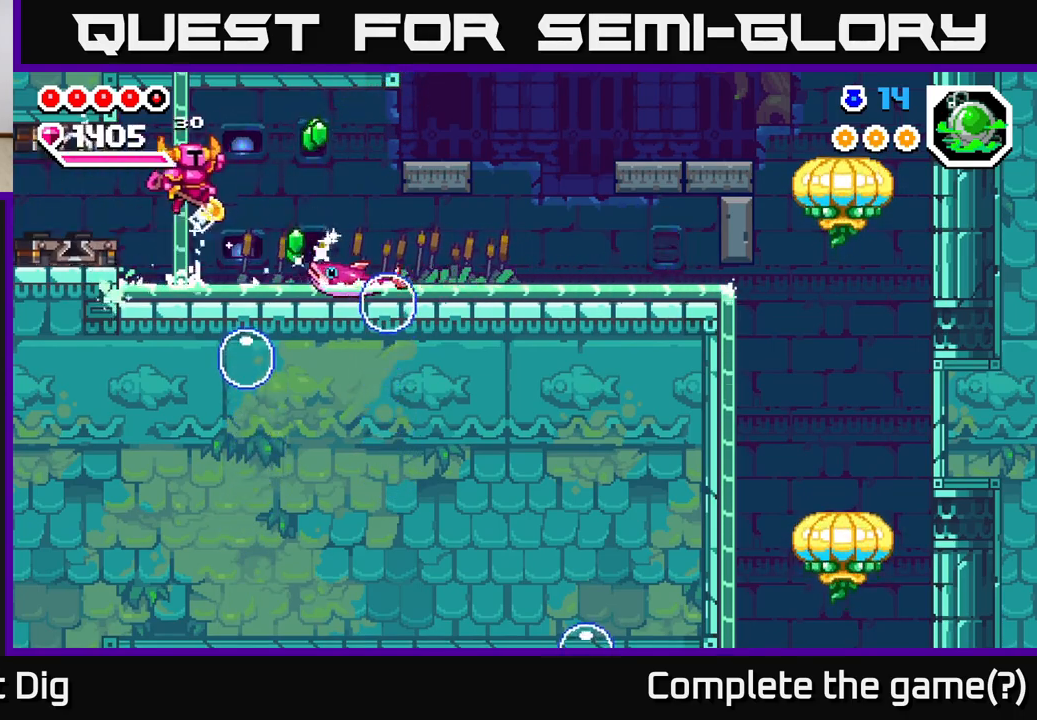
{"buttons": ["A", "DPAD_DOWN", "DPAD_LEFT"], "right_stick": "center", "events": [[50, "A", "up"], [183, "DPAD_DOWN", "down"], [233, "DPAD_RIGHT", "up"], [300, "DPAD_LEFT", "down"], [383, "A", "down"], [400, "DPAD_LEFT", "up"], [467, "DPAD_LEFT", "down"]]}
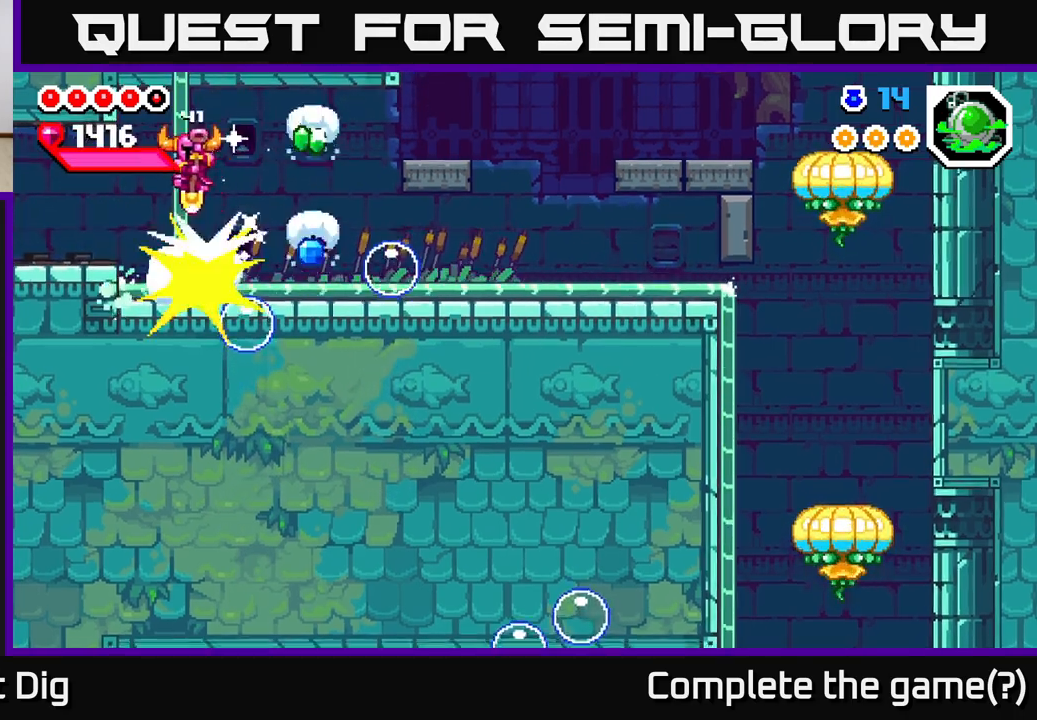
{"buttons": ["DPAD_LEFT"], "right_stick": "center", "events": [[33, "DPAD_DOWN", "up"], [117, "A", "up"], [300, "DPAD_LEFT", "up"], [433, "DPAD_LEFT", "down"]]}
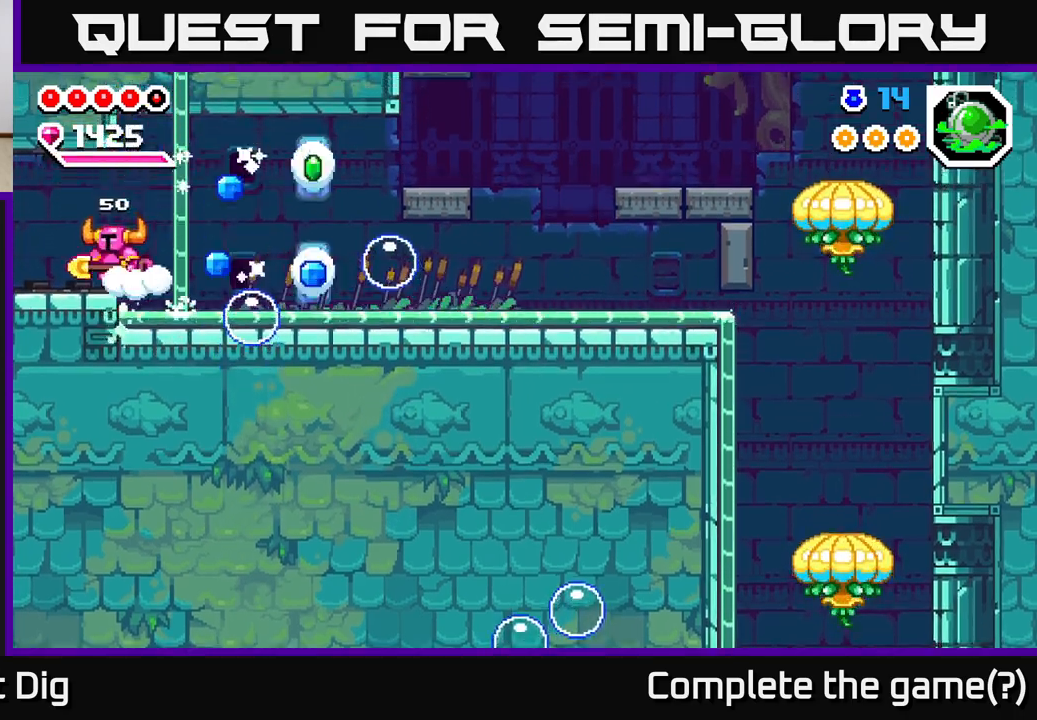
{"buttons": ["DPAD_LEFT"], "right_stick": "center", "events": []}
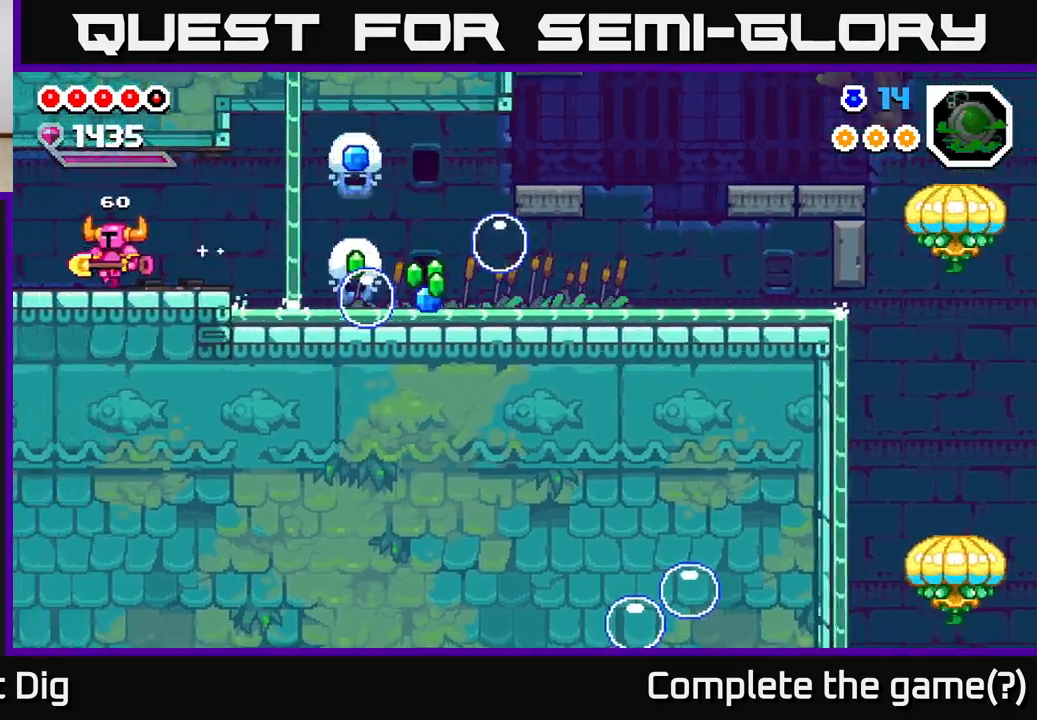
{"buttons": ["DPAD_LEFT"], "right_stick": "center", "events": [[217, "DPAD_LEFT", "up"], [433, "DPAD_LEFT", "down"]]}
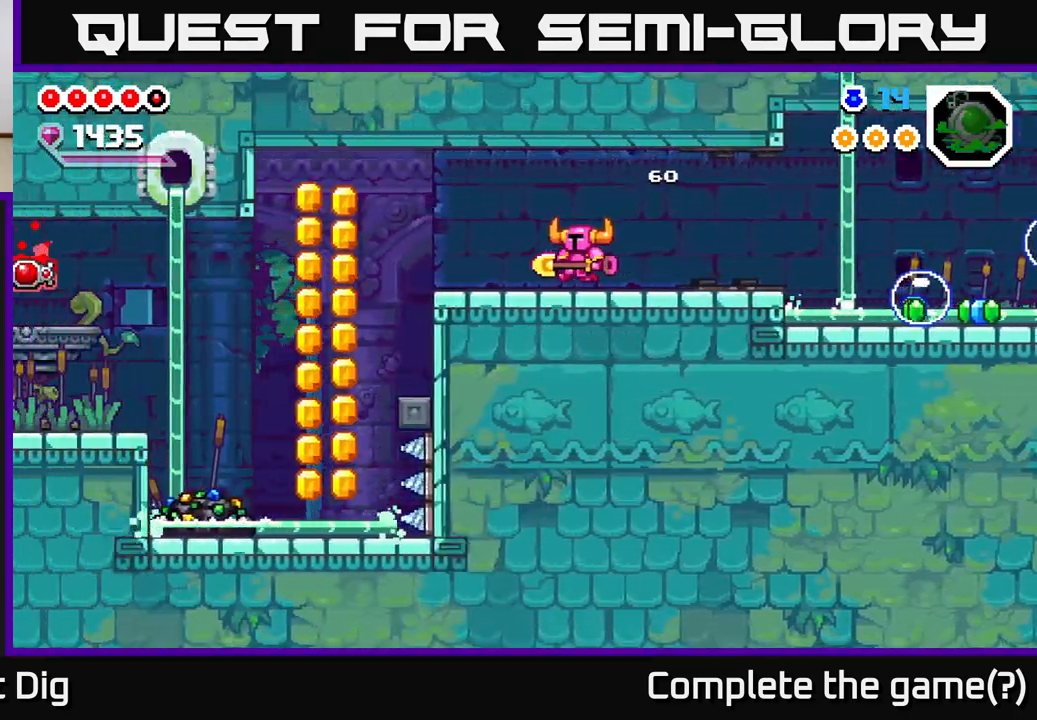
{"buttons": ["DPAD_LEFT"], "right_stick": "center", "events": []}
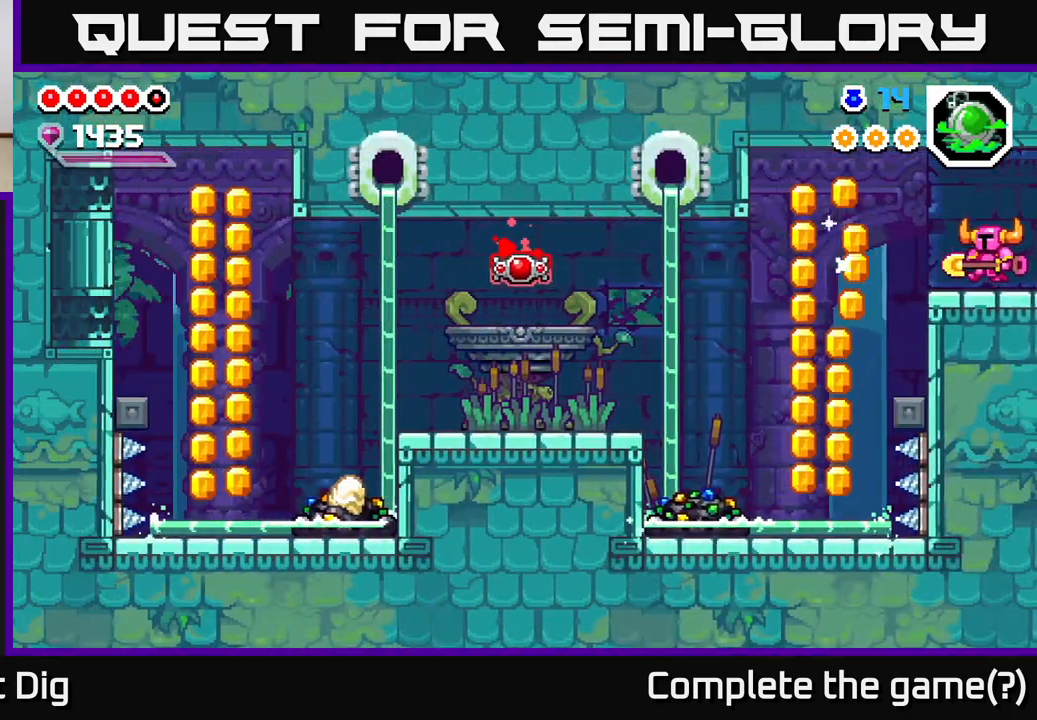
{"buttons": ["DPAD_LEFT"], "right_stick": "center", "events": [[217, "A", "down"], [300, "A", "up"]]}
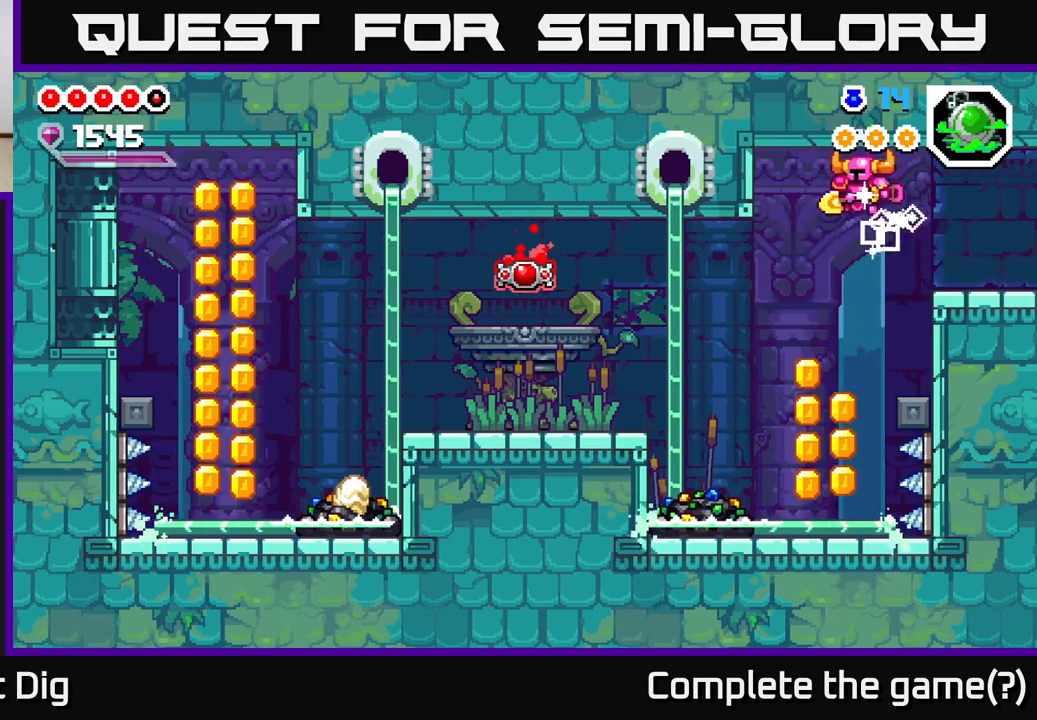
{"buttons": ["DPAD_LEFT"], "right_stick": "center", "events": []}
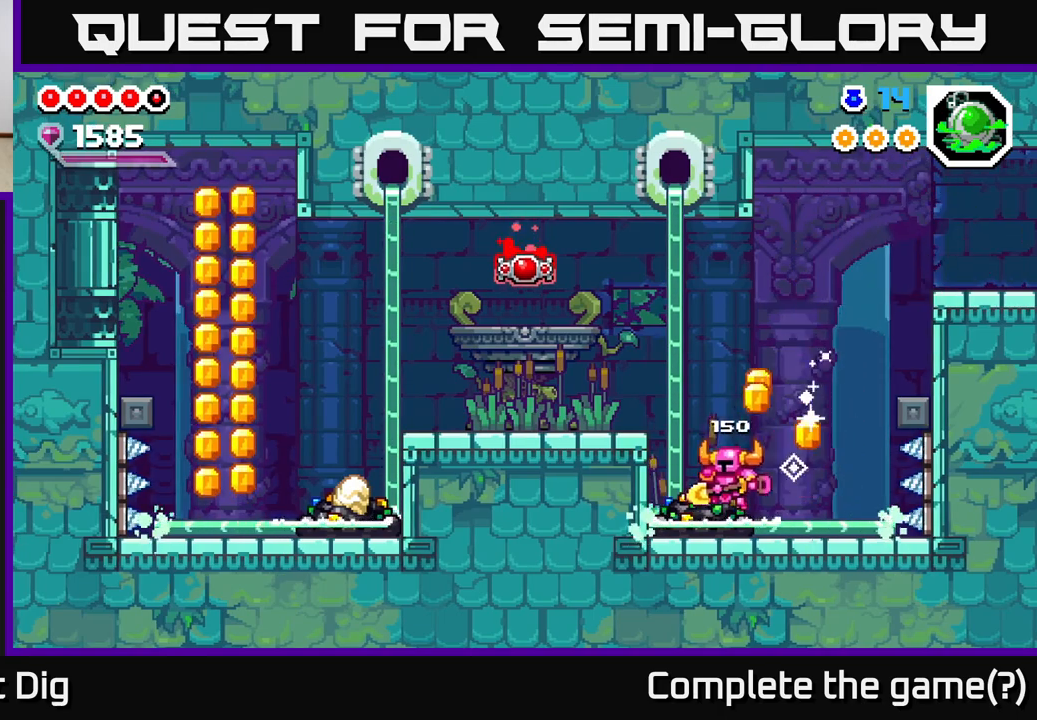
{"buttons": ["X", "DPAD_LEFT"], "right_stick": "center", "events": [[50, "DPAD_LEFT", "up"], [67, "X", "down"], [167, "X", "up"], [250, "X", "down"], [333, "DPAD_LEFT", "down"], [367, "X", "up"], [450, "X", "down"]]}
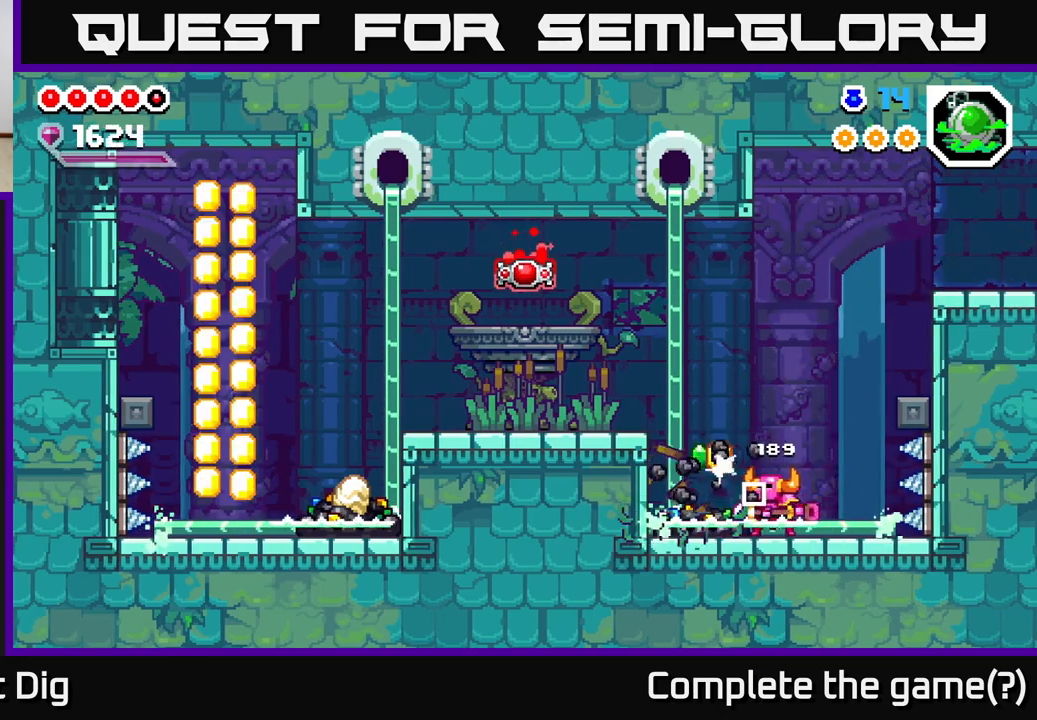
{"buttons": ["A", "DPAD_LEFT"], "right_stick": "center", "events": [[50, "X", "up"], [133, "X", "down"], [233, "X", "up"], [467, "A", "down"]]}
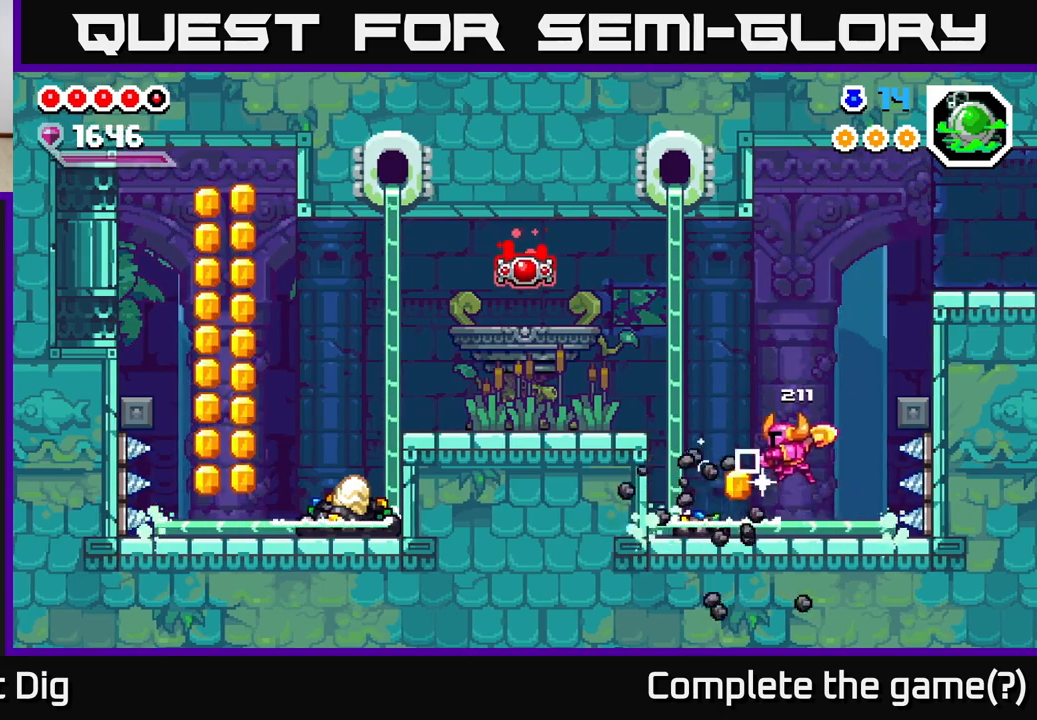
{"buttons": ["DPAD_LEFT"], "right_stick": "center", "events": [[33, "A", "up"], [200, "DPAD_LEFT", "up"], [417, "X", "down"], [500, "DPAD_LEFT", "down"], [500, "X", "up"]]}
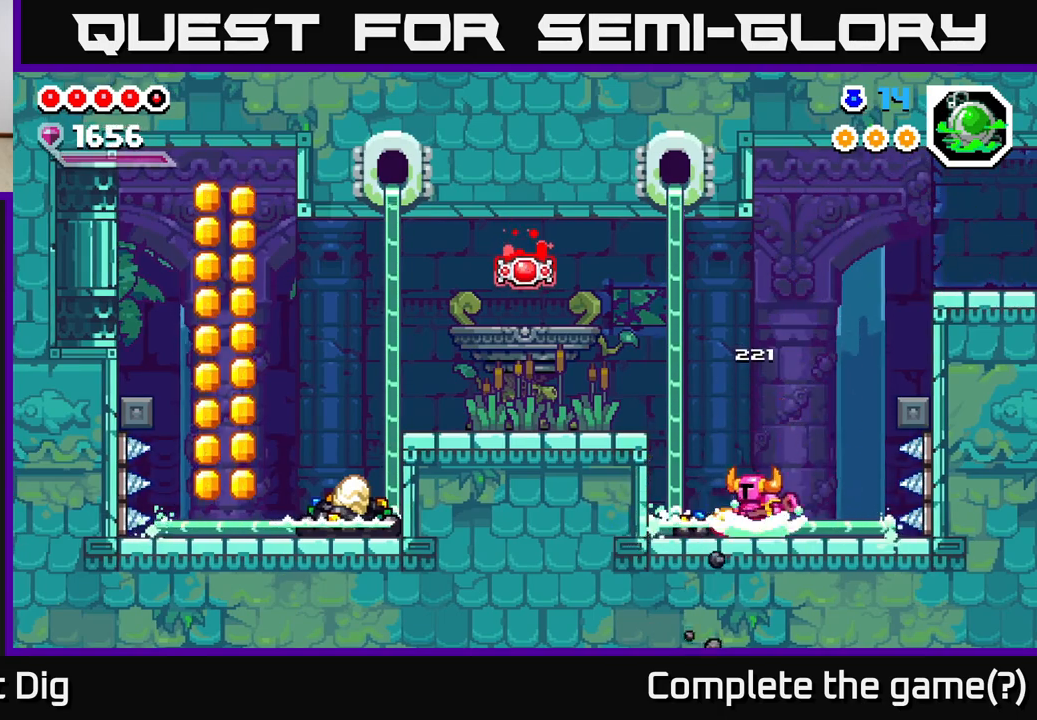
{"buttons": ["DPAD_LEFT"], "right_stick": "center", "events": []}
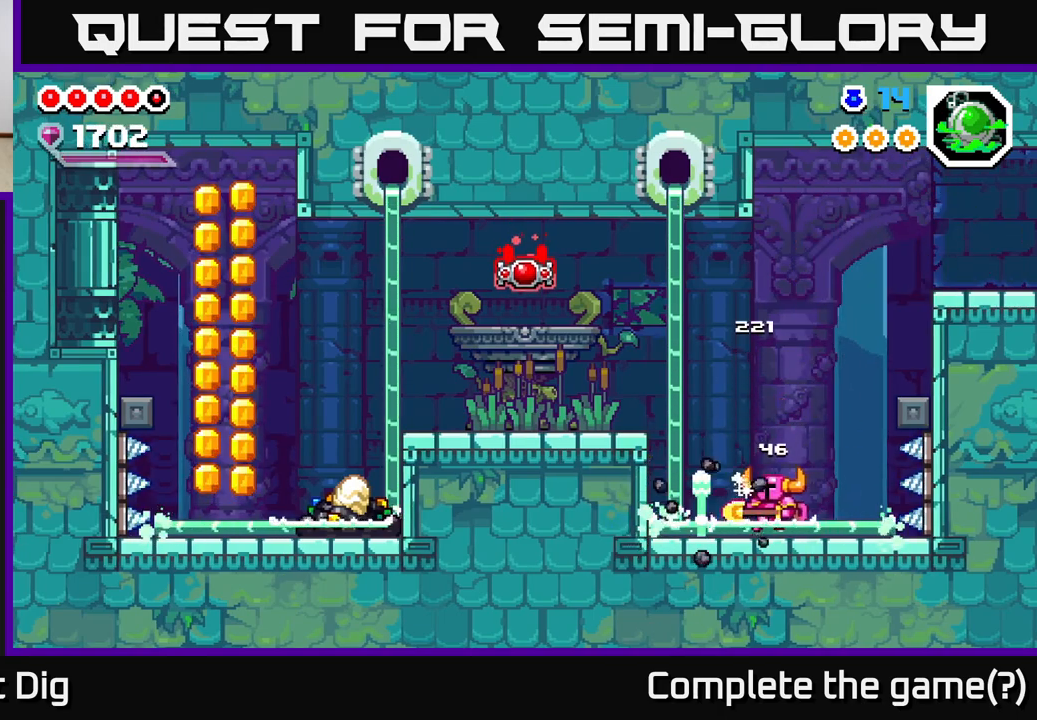
{"buttons": ["DPAD_LEFT"], "right_stick": "center", "events": [[167, "A", "down"], [367, "A", "up"]]}
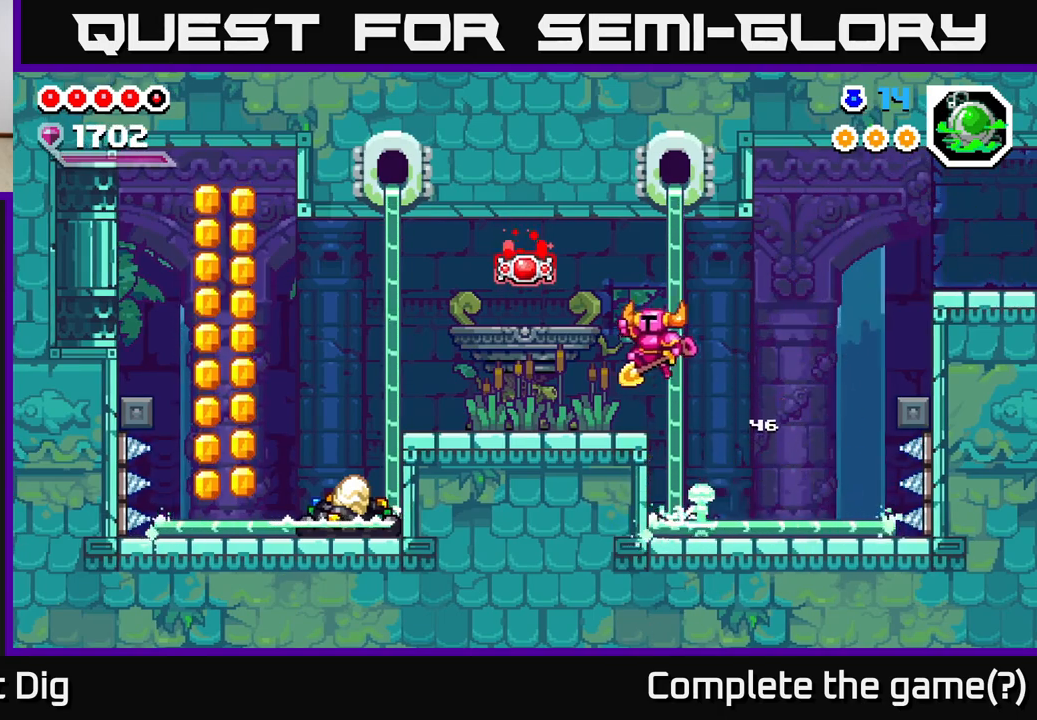
{"buttons": ["A", "DPAD_LEFT"], "right_stick": "center", "events": [[33, "DPAD_LEFT", "up"], [183, "DPAD_LEFT", "down"], [250, "A", "down"]]}
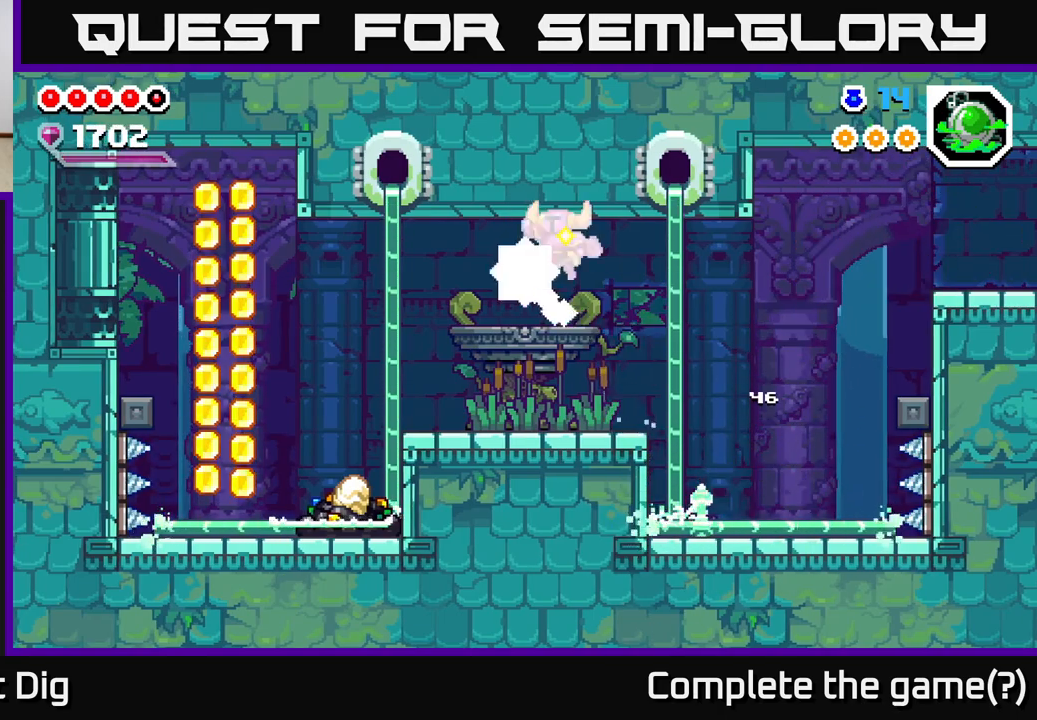
{"buttons": ["DPAD_LEFT"], "right_stick": "center", "events": [[17, "A", "up"]]}
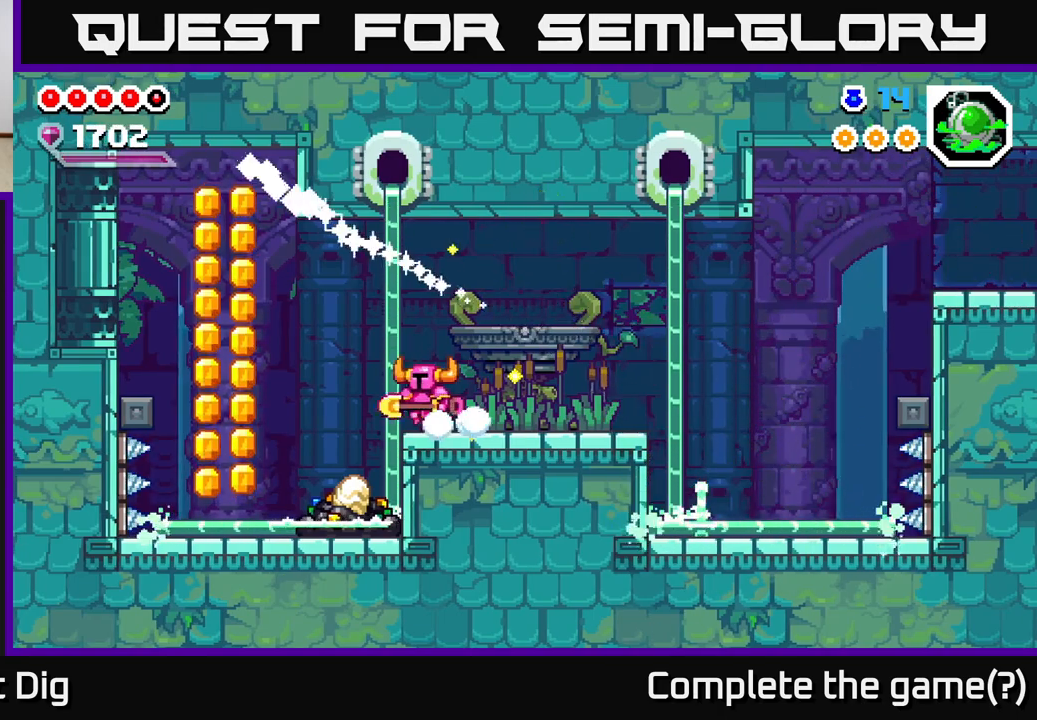
{"buttons": ["DPAD_LEFT"], "right_stick": "center", "events": [[167, "A", "down"], [450, "A", "up"]]}
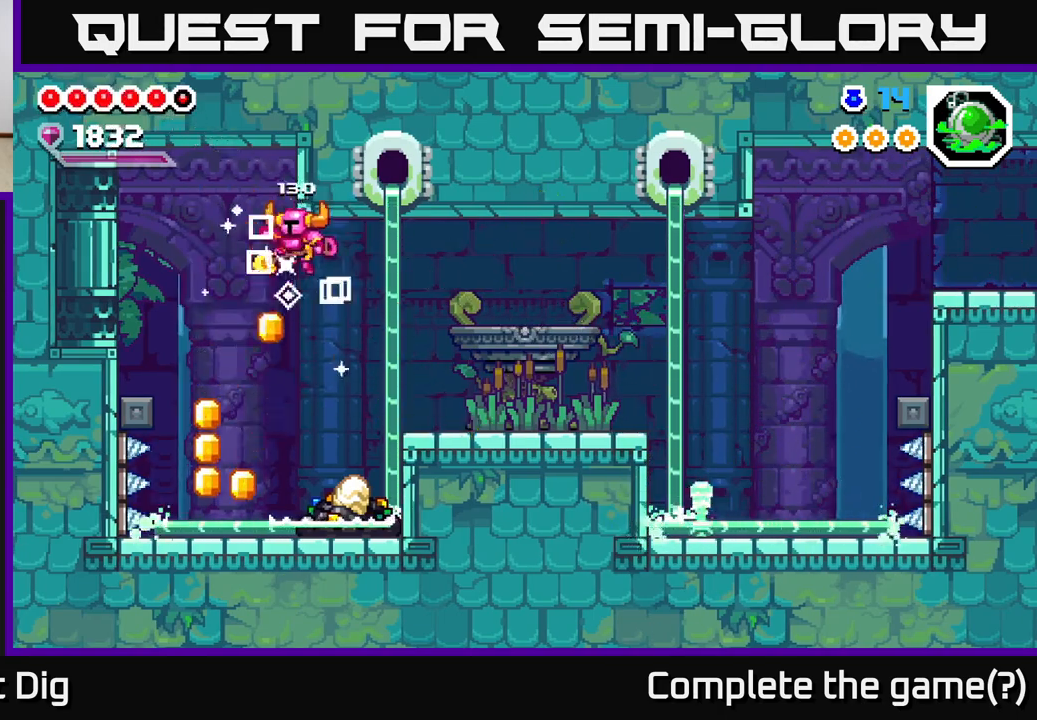
{"buttons": ["DPAD_RIGHT"], "right_stick": "center", "events": [[200, "DPAD_LEFT", "up"], [300, "DPAD_RIGHT", "down"], [350, "X", "down"], [467, "X", "up"]]}
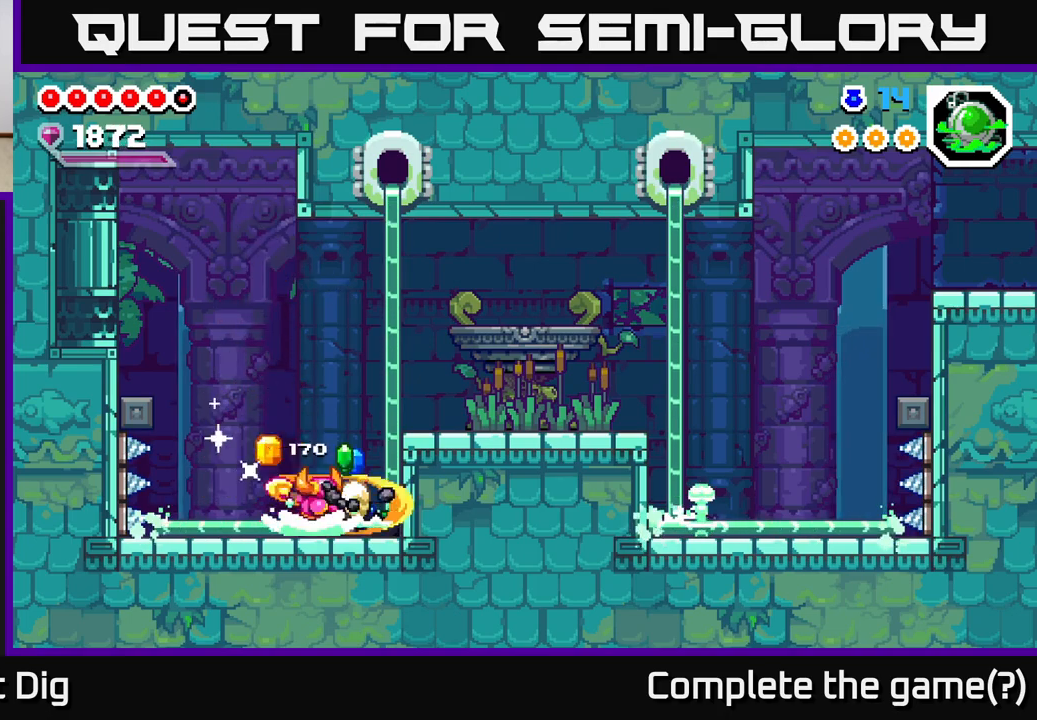
{"buttons": ["X"], "right_stick": "center", "events": [[67, "X", "down"], [167, "DPAD_RIGHT", "up"], [183, "X", "up"], [250, "X", "down"], [350, "X", "up"], [433, "X", "down"]]}
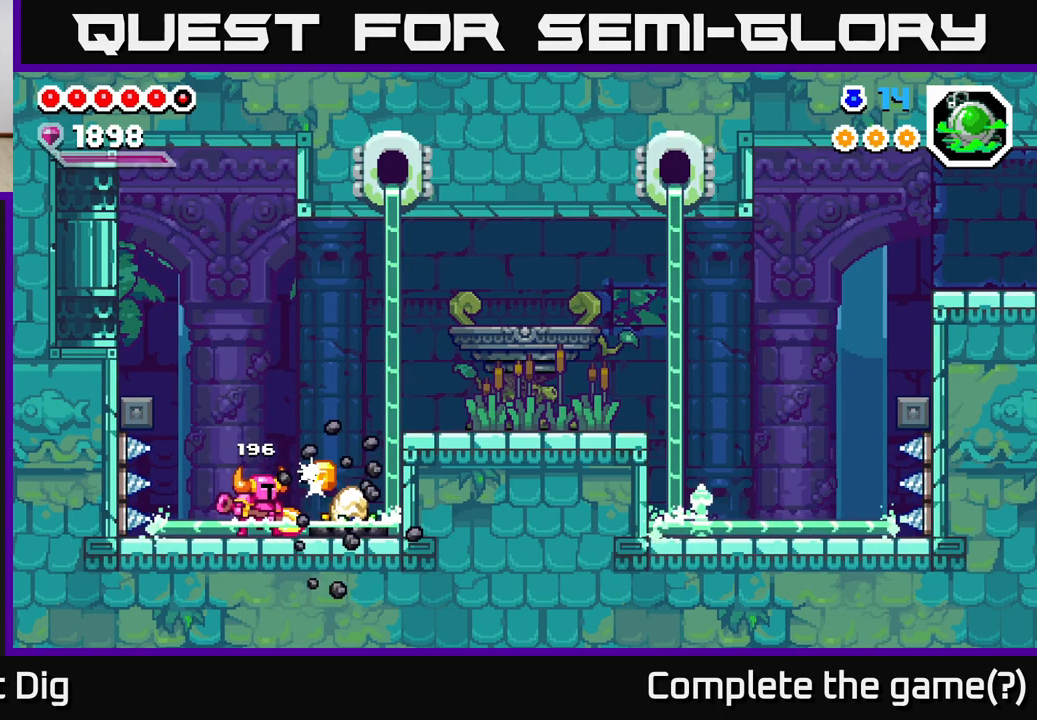
{"buttons": [], "right_stick": "center", "events": [[50, "X", "up"], [133, "DPAD_RIGHT", "down"], [200, "A", "down"], [300, "A", "up"], [400, "DPAD_RIGHT", "up"]]}
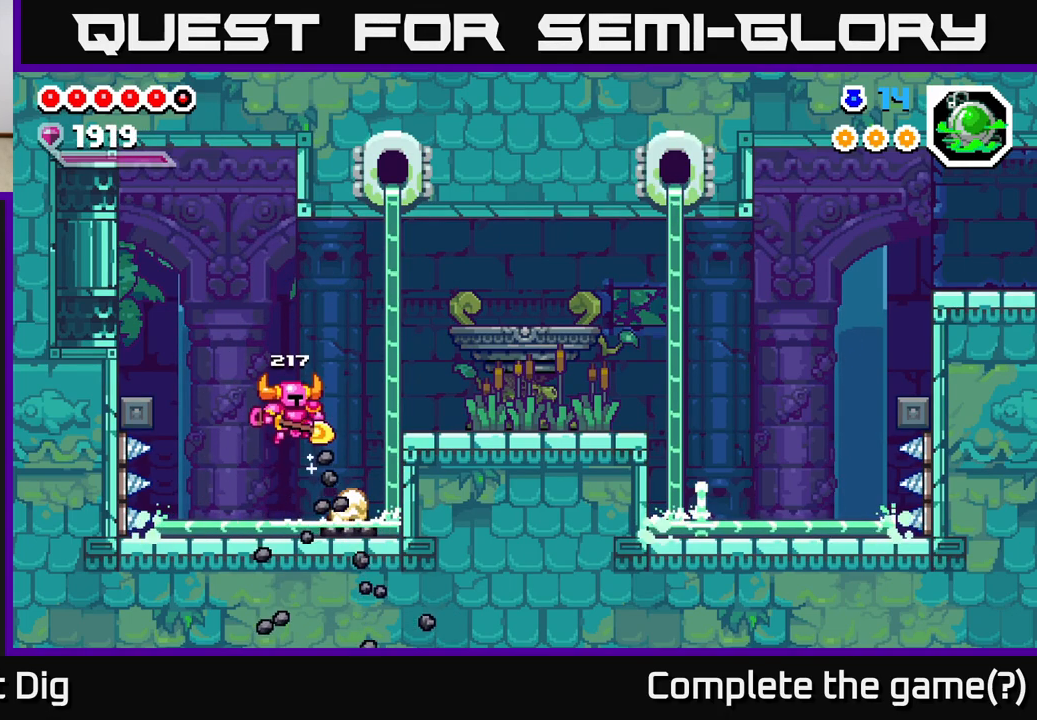
{"buttons": ["DPAD_RIGHT"], "right_stick": "center", "events": [[133, "DPAD_RIGHT", "down"], [167, "X", "down"], [250, "X", "up"], [267, "DPAD_RIGHT", "up"], [483, "DPAD_RIGHT", "down"]]}
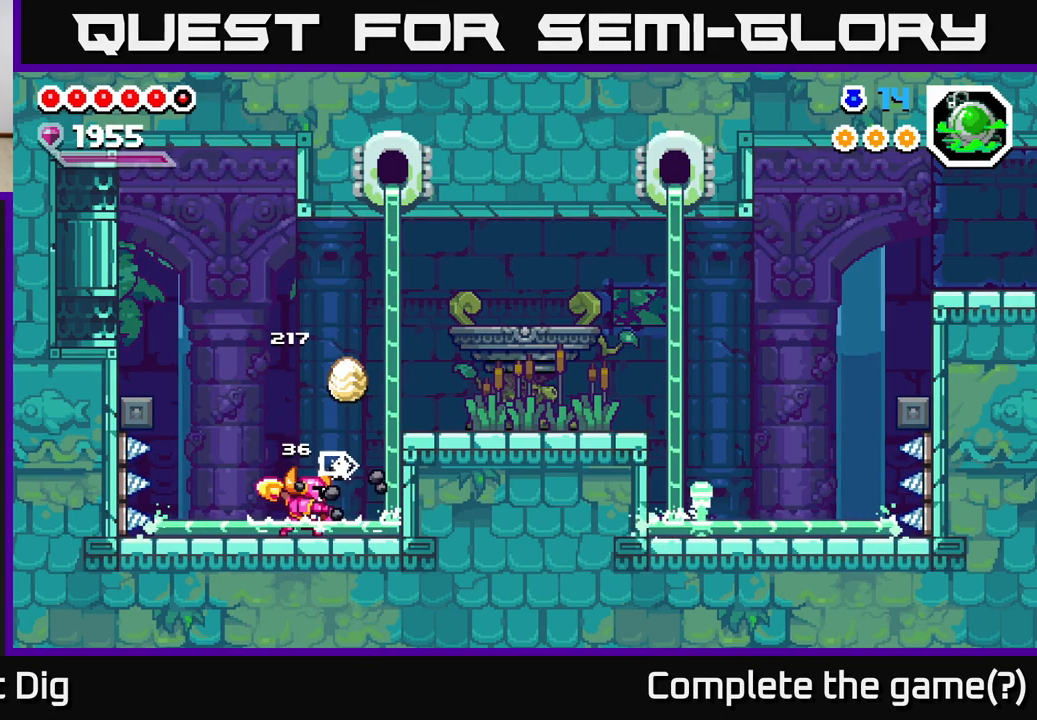
{"buttons": ["DPAD_RIGHT"], "right_stick": "center", "events": []}
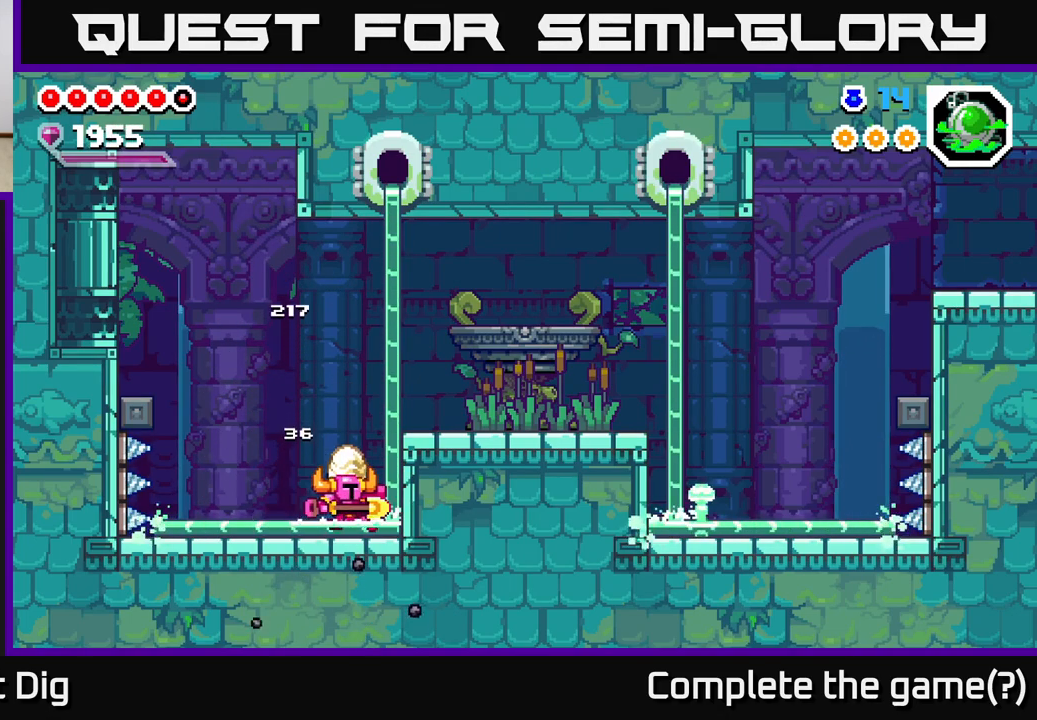
{"buttons": ["A"], "right_stick": "center", "events": [[50, "DPAD_RIGHT", "up"], [267, "DPAD_RIGHT", "down"], [367, "A", "down"], [417, "DPAD_RIGHT", "up"]]}
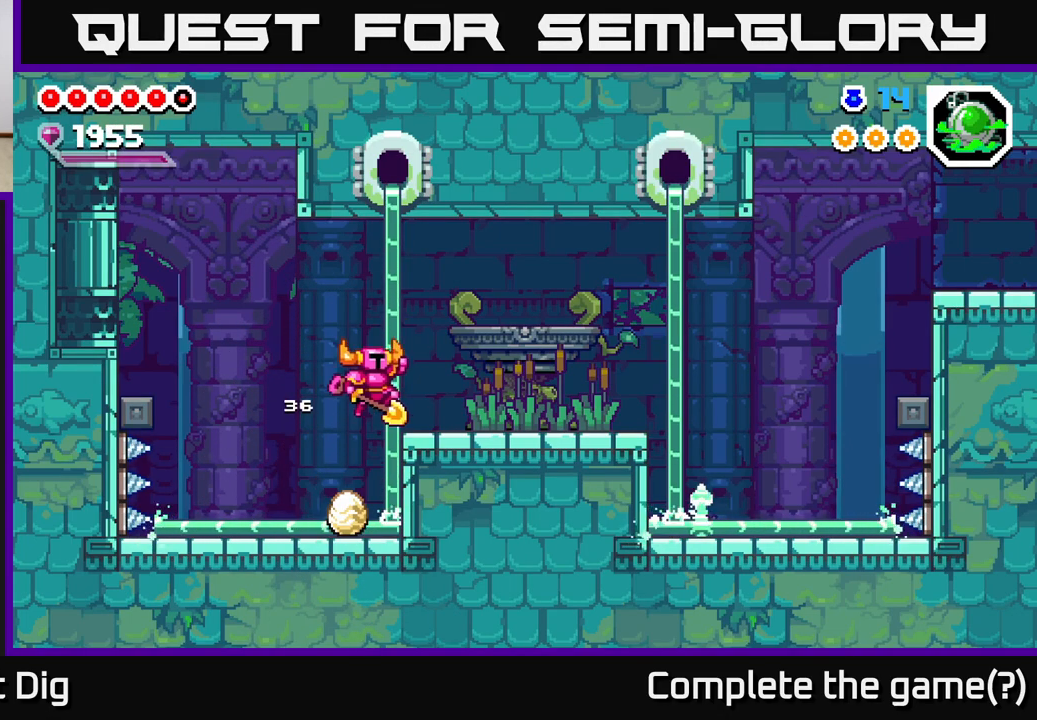
{"buttons": [], "right_stick": "center", "events": [[17, "DPAD_RIGHT", "down"], [167, "A", "up"], [183, "DPAD_RIGHT", "up"], [233, "DPAD_LEFT", "down"], [450, "DPAD_LEFT", "up"]]}